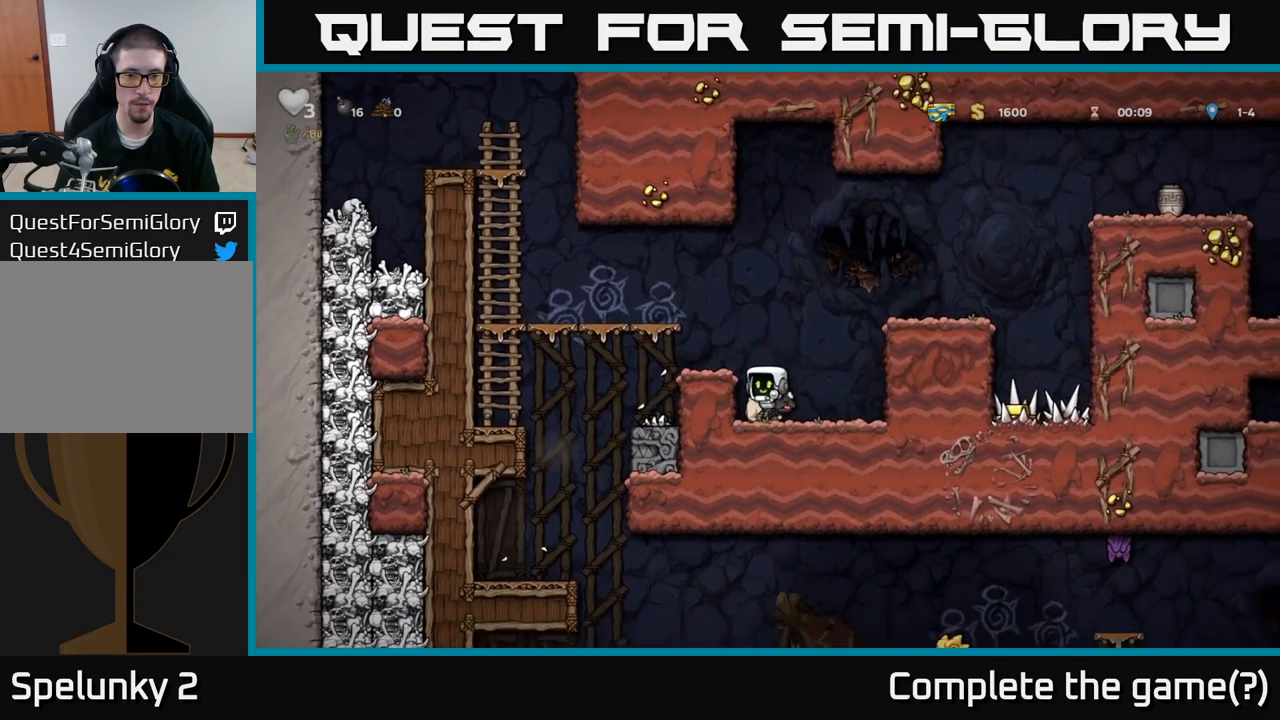
Gameplay with a controller (Xbox layout); each line is a JSON object with the inputs held at the frame after it. "events" lists button and stick changes between this image and that frame as [ms after this image, input, new state], when the widget could be followed in between. Not read: left_stick right_stick.
{"buttons": [], "events": [[116, "X", "down"], [216, "X", "up"]]}
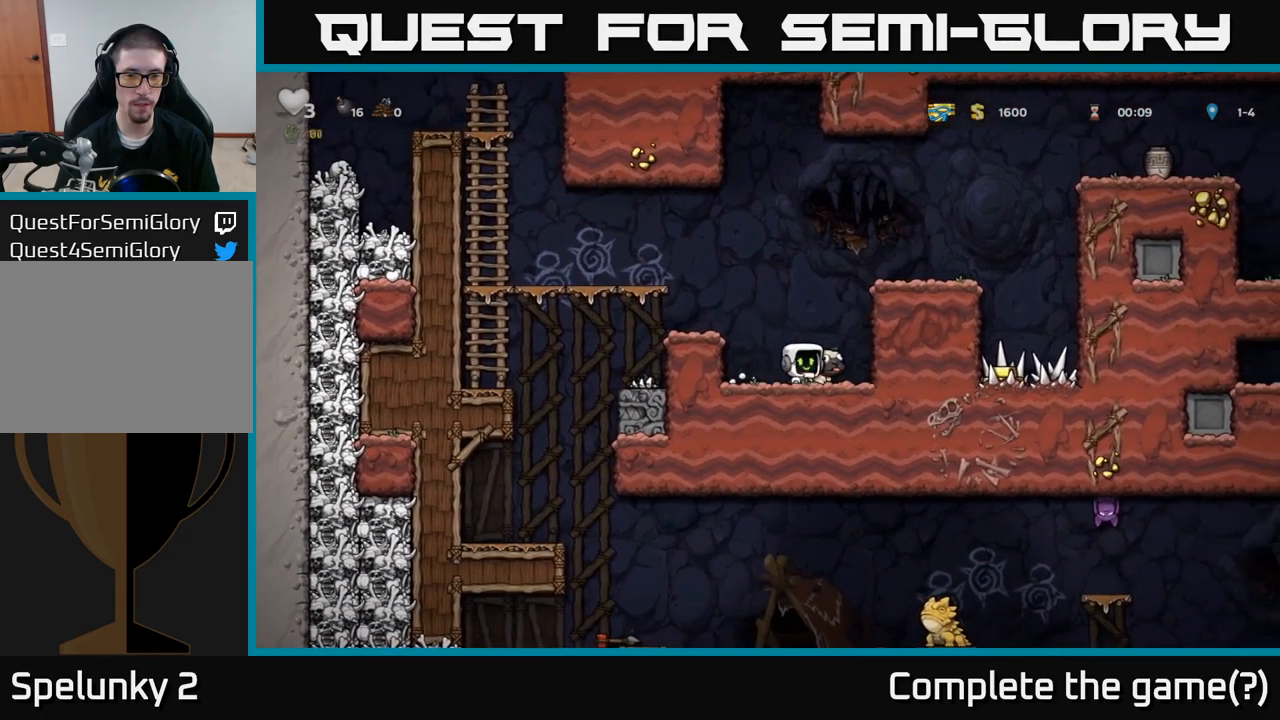
{"buttons": [], "events": [[50, "X", "down"], [150, "X", "up"], [216, "A", "down"], [433, "A", "up"]]}
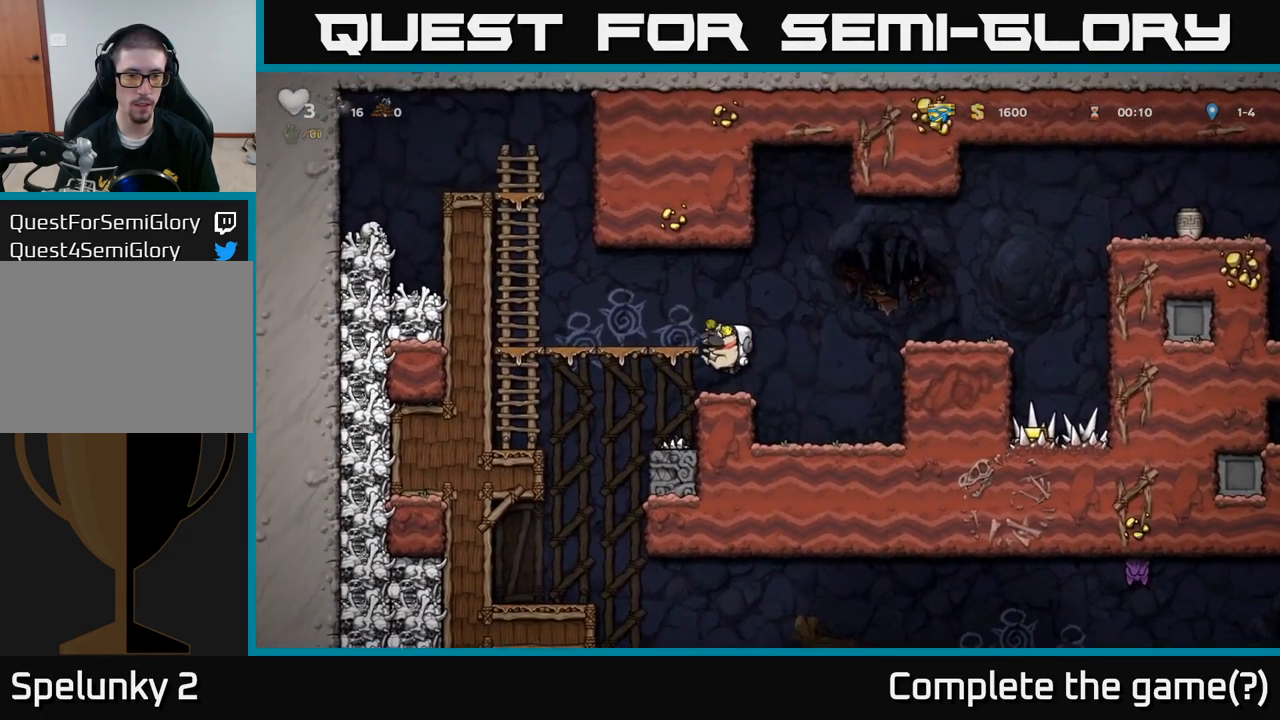
{"buttons": [], "events": []}
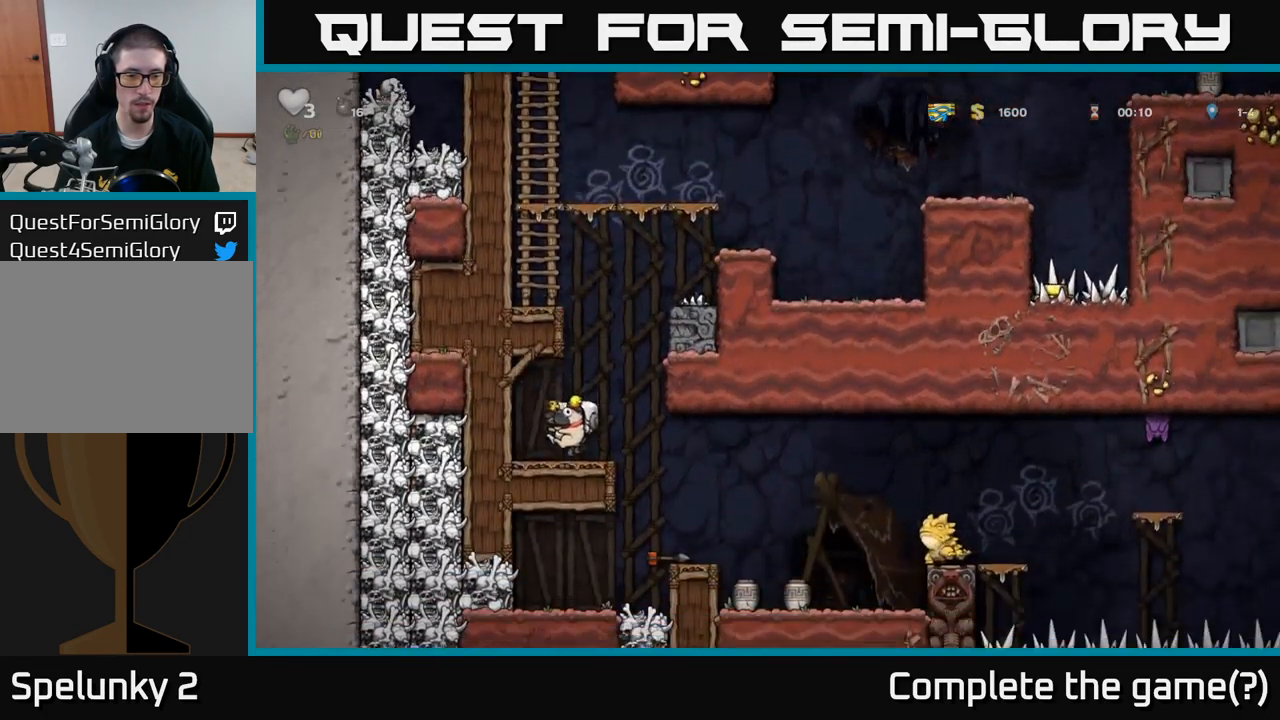
{"buttons": [], "events": []}
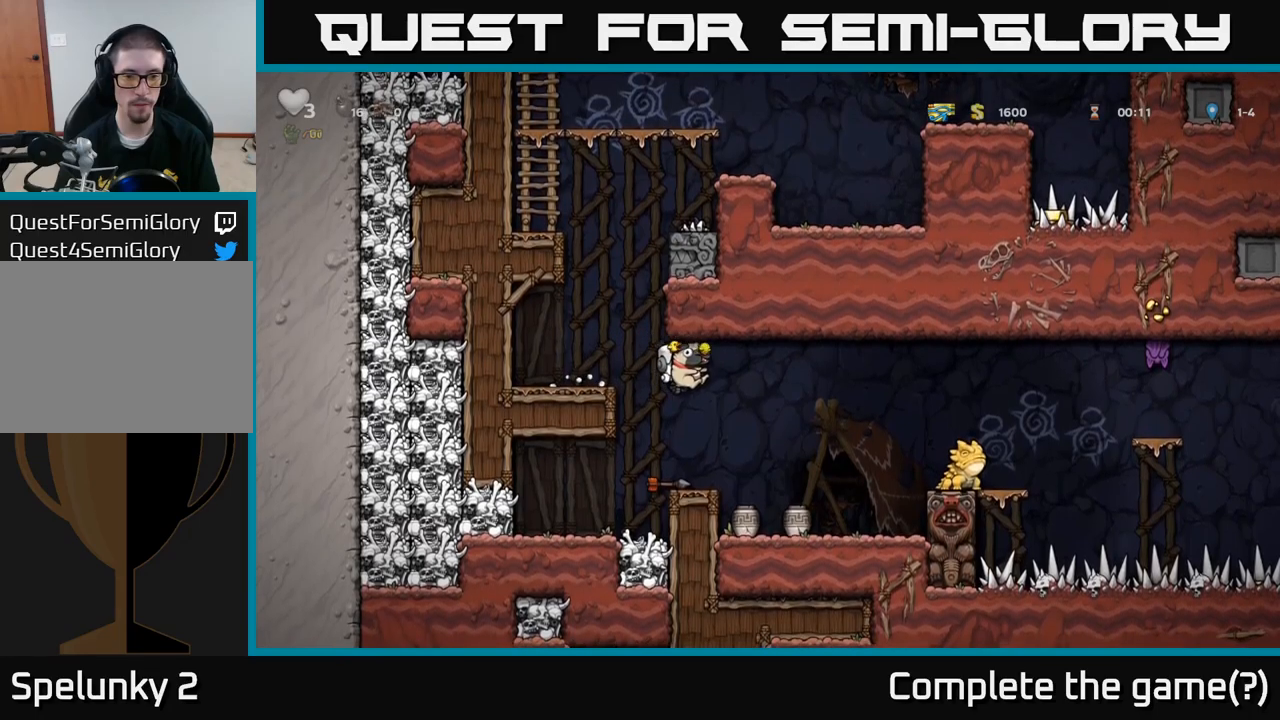
{"buttons": [], "events": []}
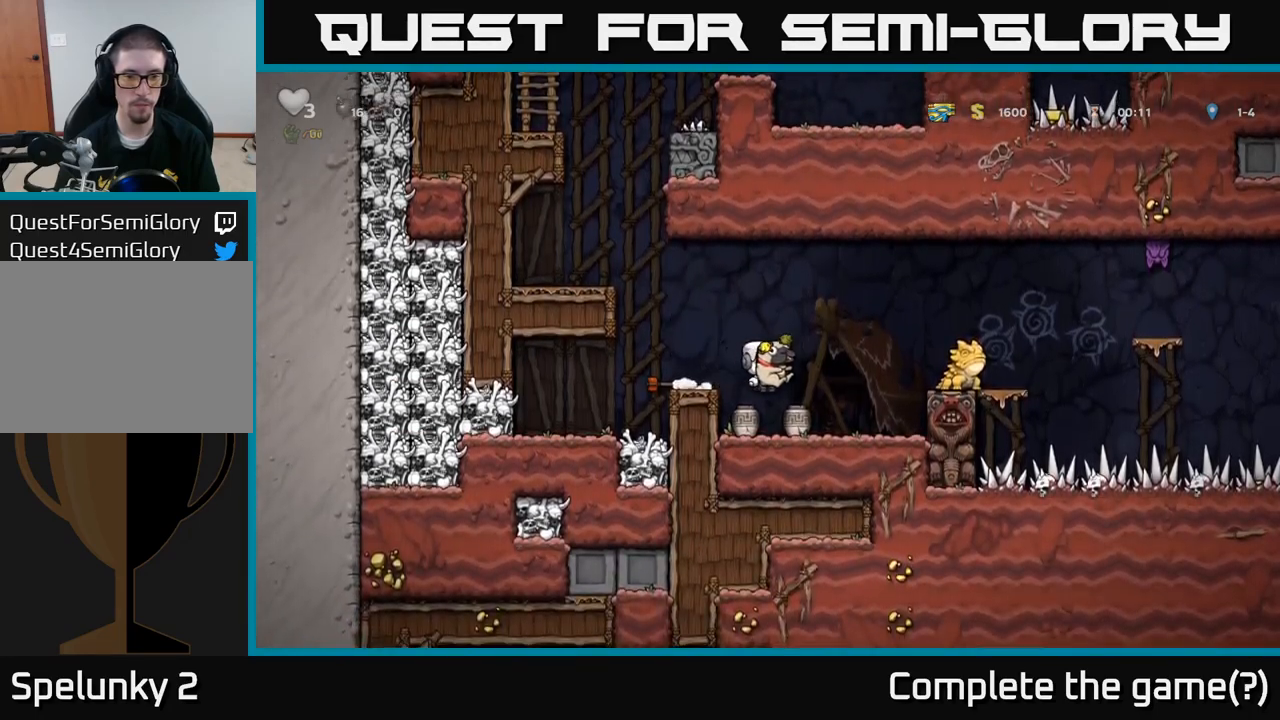
{"buttons": ["A"], "events": [[417, "A", "down"]]}
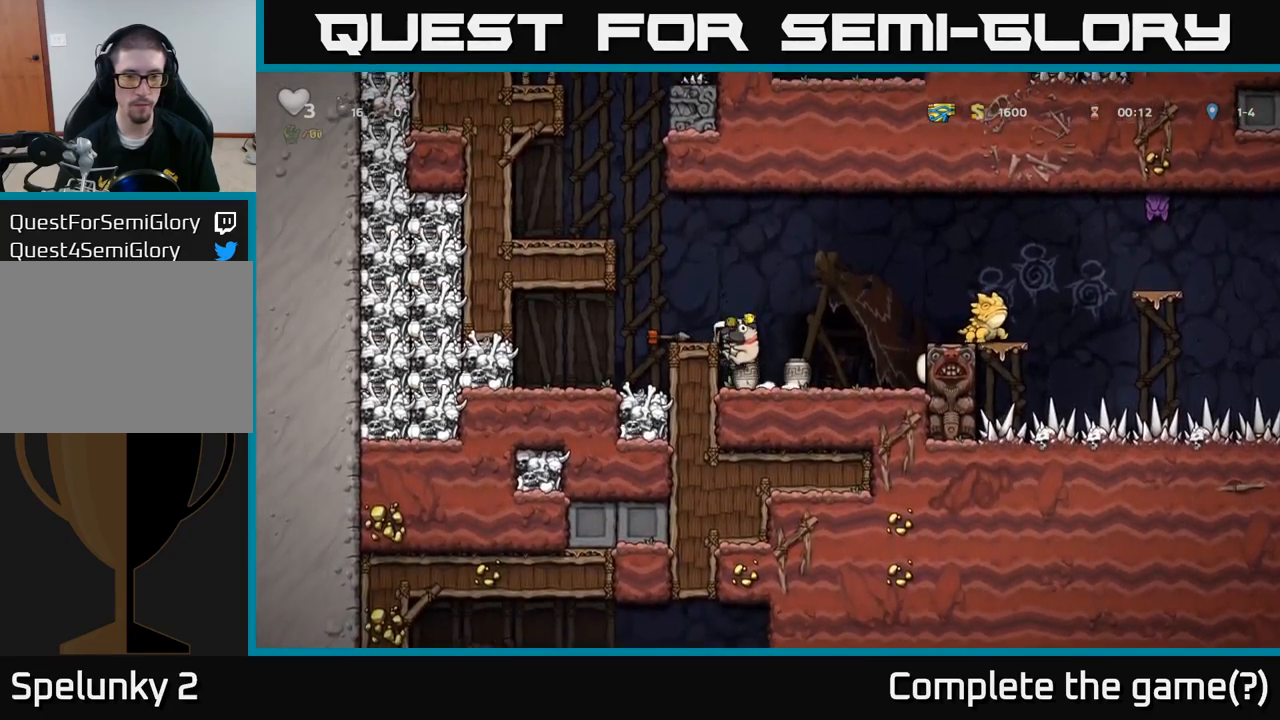
{"buttons": [], "events": [[100, "A", "up"]]}
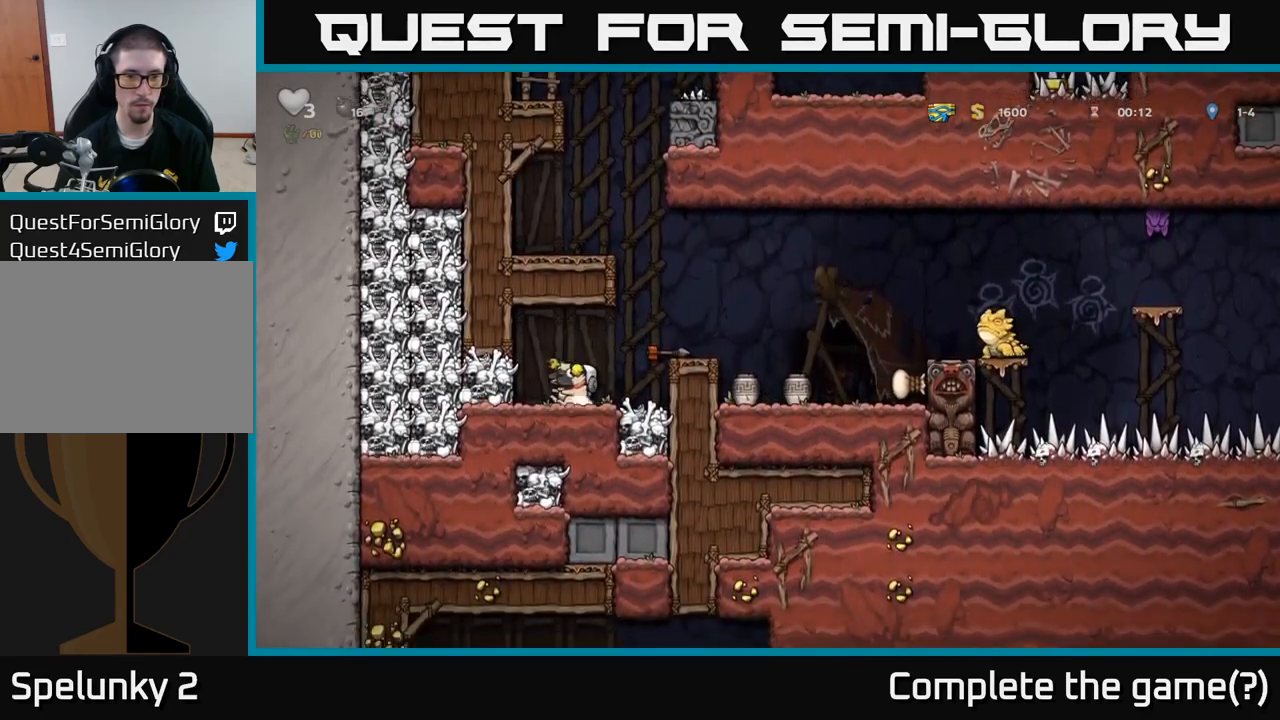
{"buttons": [], "events": [[67, "X", "down"], [183, "X", "up"], [217, "A", "down"], [350, "A", "up"]]}
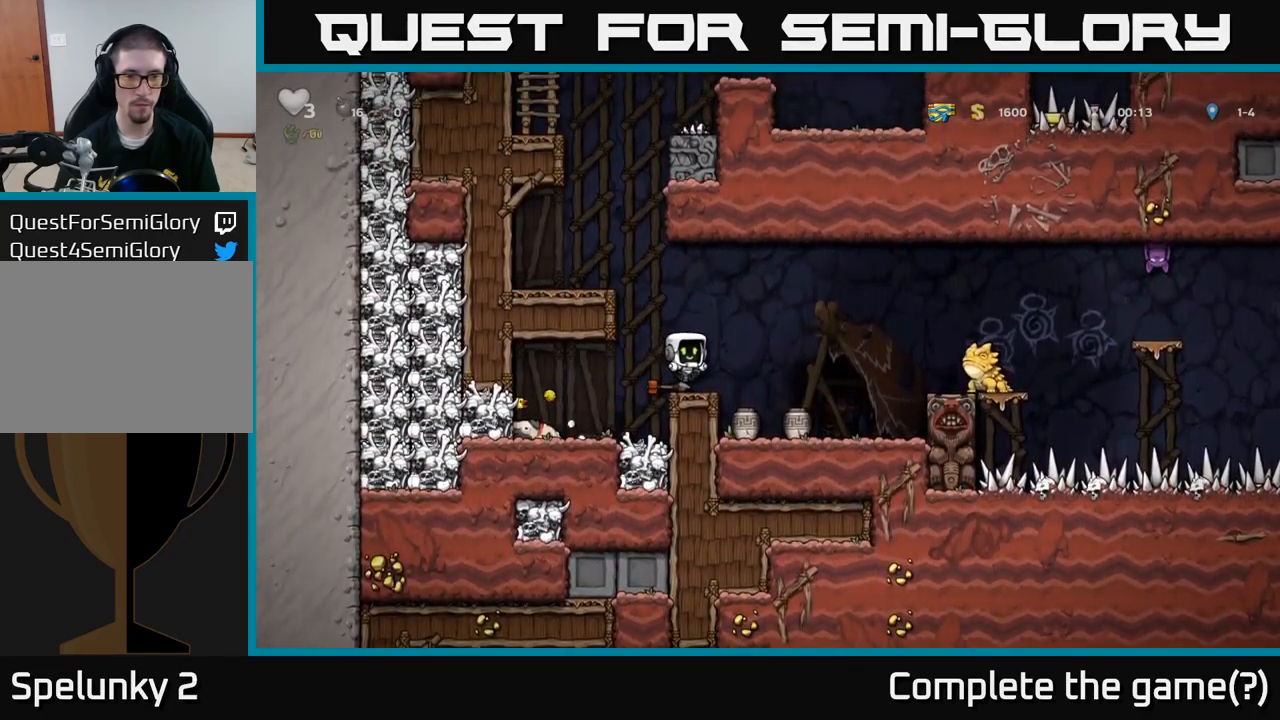
{"buttons": [], "events": [[367, "X", "down"], [483, "X", "up"]]}
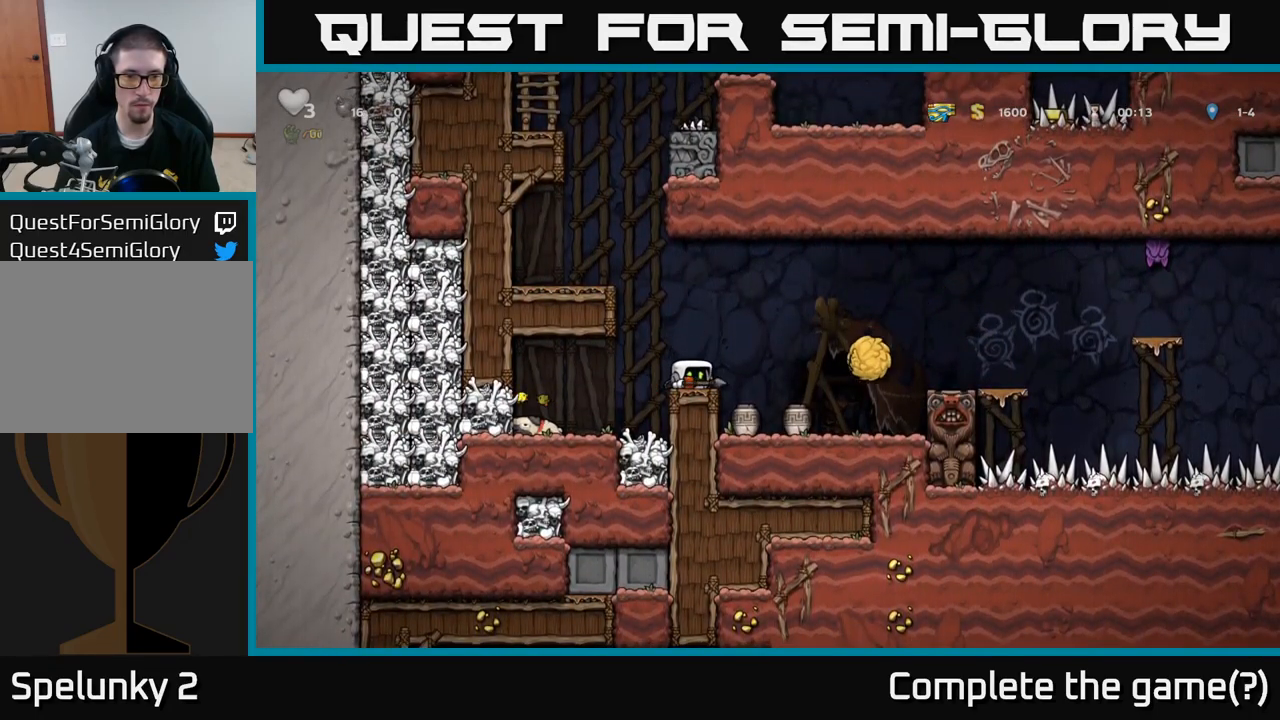
{"buttons": [], "events": [[150, "A", "down"], [417, "A", "up"]]}
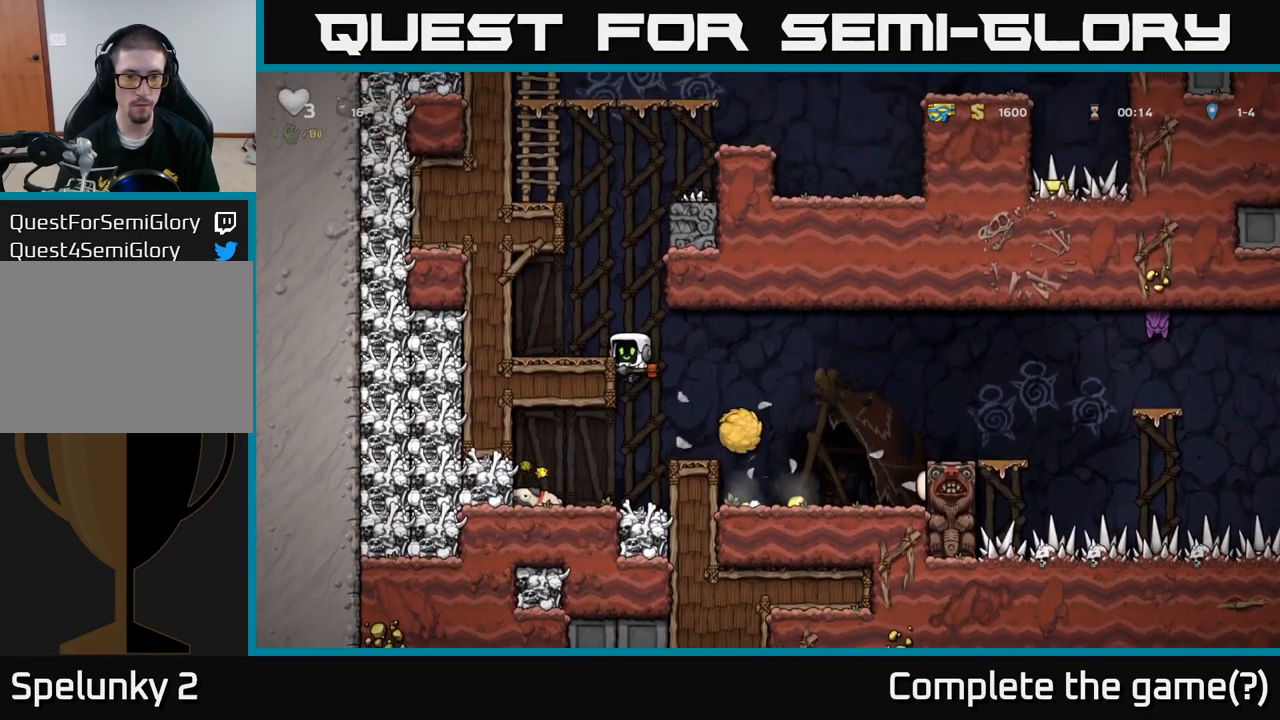
{"buttons": ["A"], "events": [[450, "A", "down"]]}
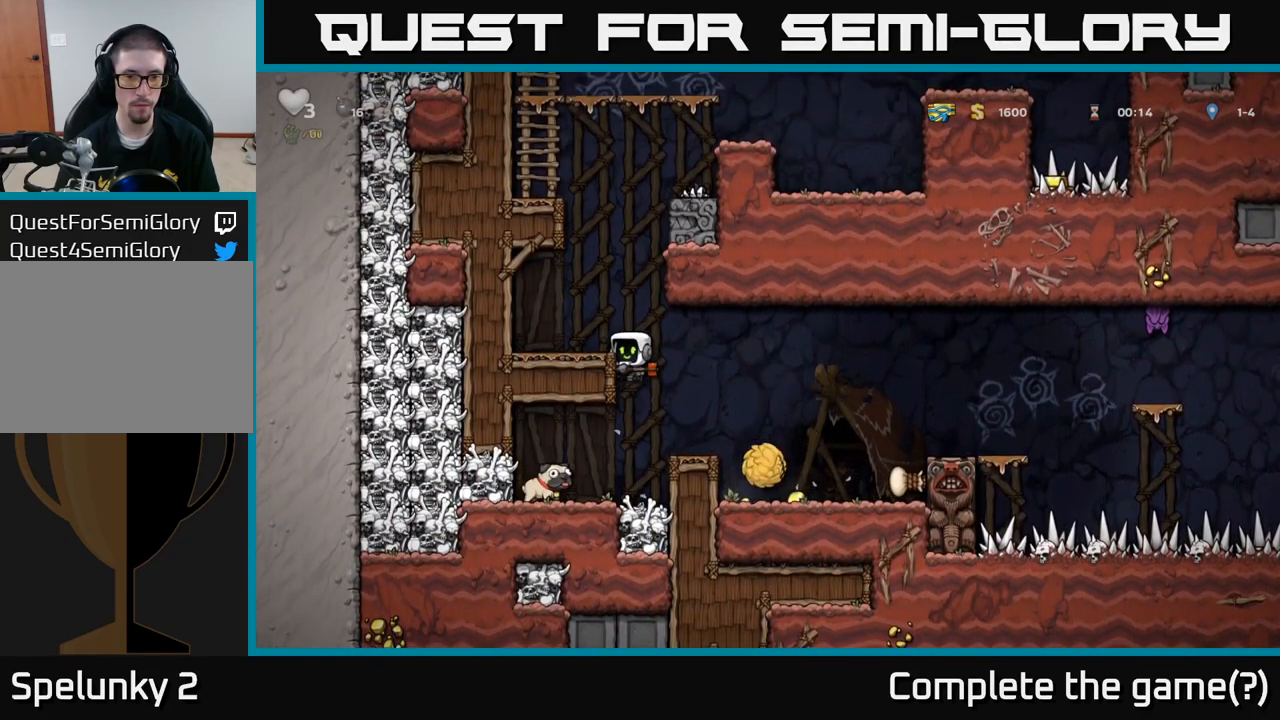
{"buttons": [], "events": [[33, "A", "up"]]}
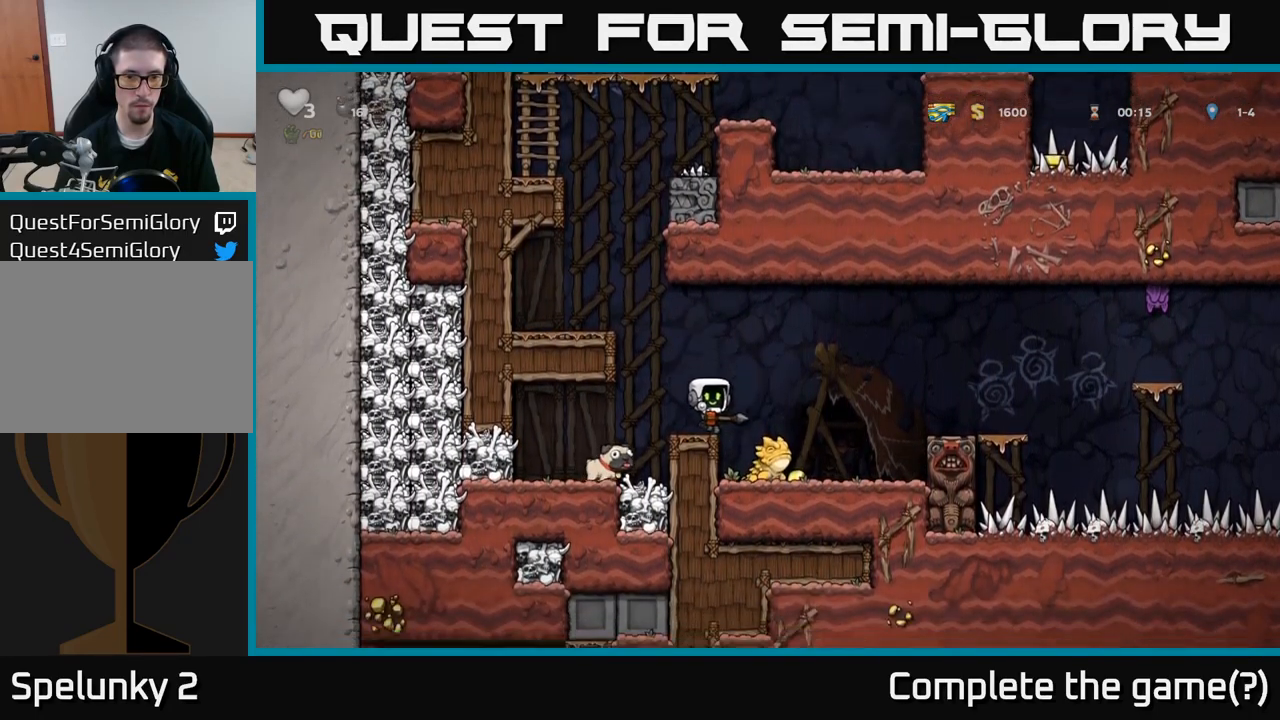
{"buttons": ["X"]}
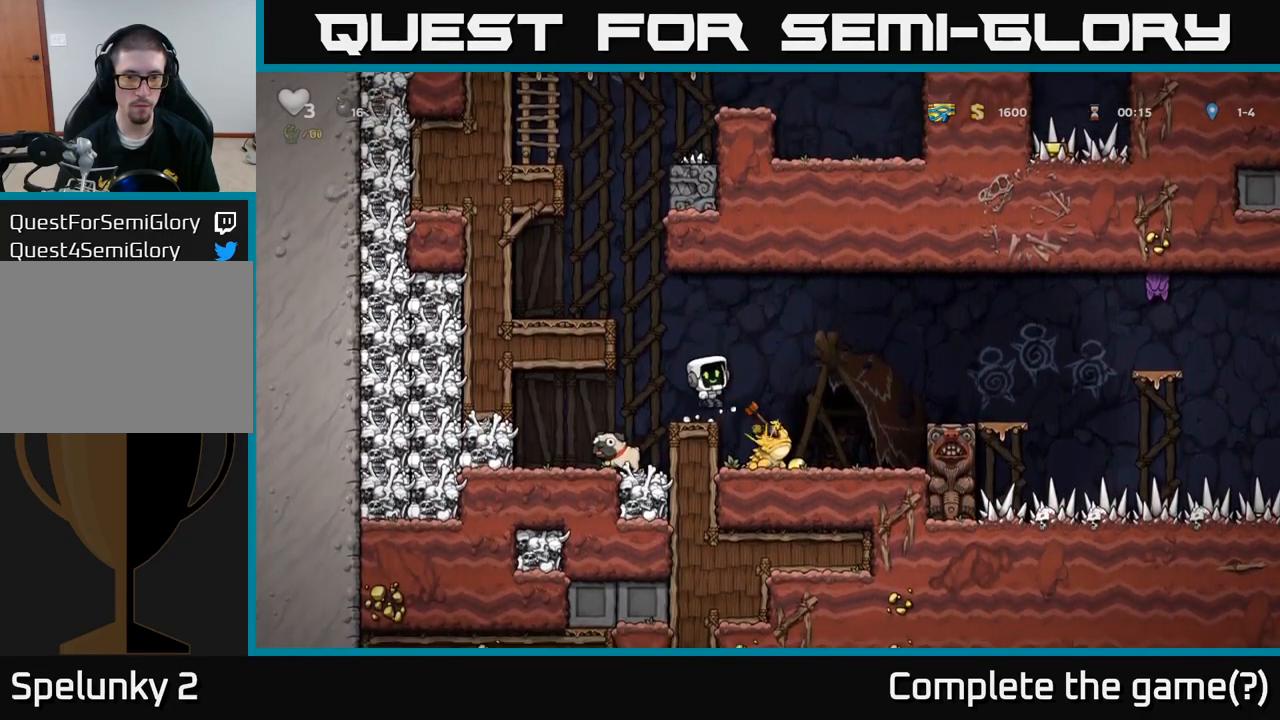
{"buttons": []}
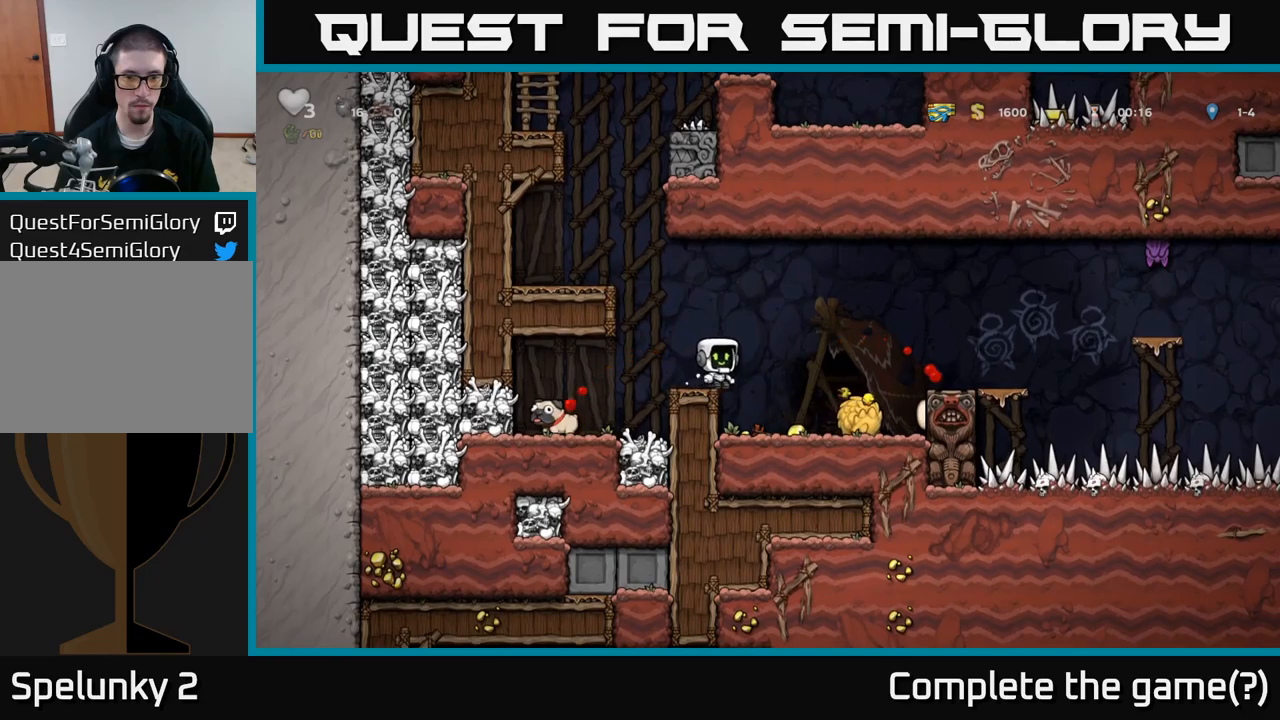
{"buttons": [], "events": []}